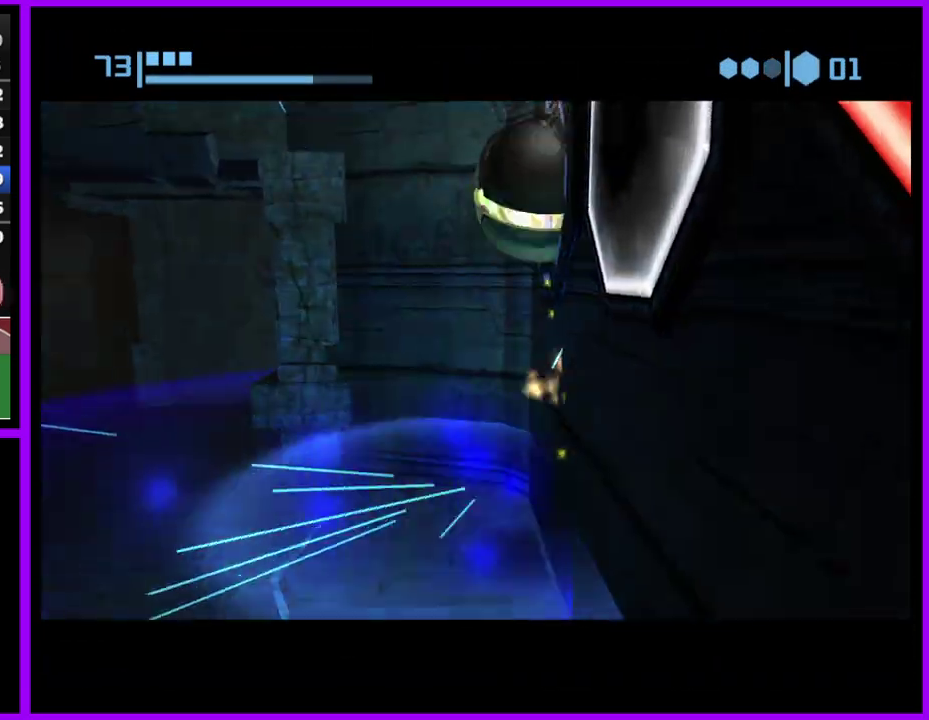
Gameplay with a controller (Nintendo layout); each line is a JSON object with the inputs held at the frame after it. "events" lists button and stick changes between this image and that frame as [ms after this image, input, new state], when the widget could be followed in between. Not read: L2 L3 R3.
{"buttons": [], "left_stick": "center", "right_stick": "center", "events": [[100, "A", "down"], [183, "A", "up"], [383, "left_stick", "center"]]}
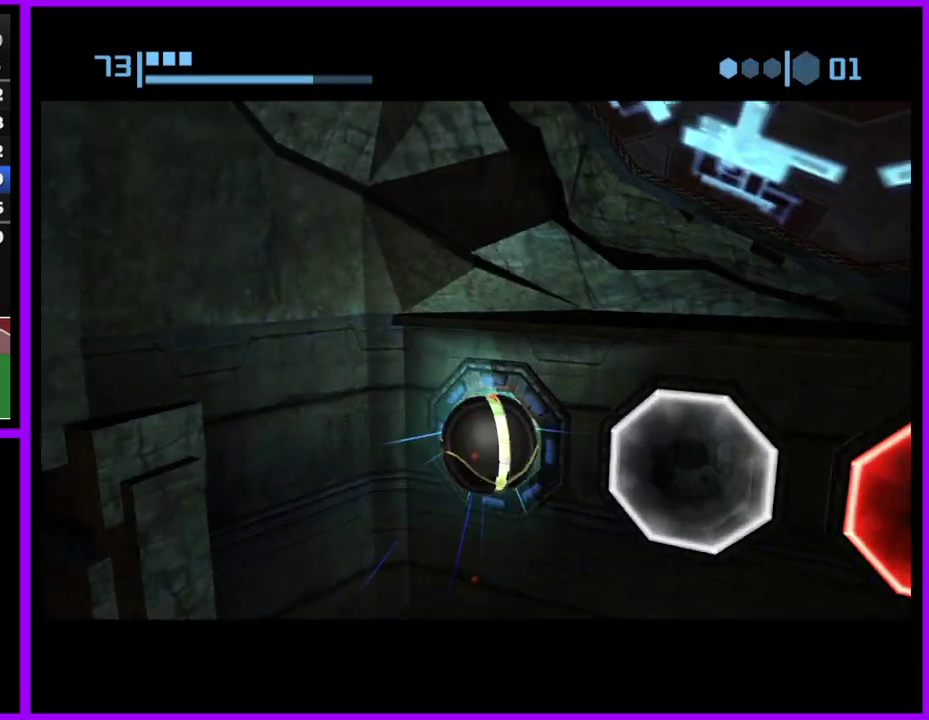
{"buttons": [], "left_stick": "center", "right_stick": "center", "events": []}
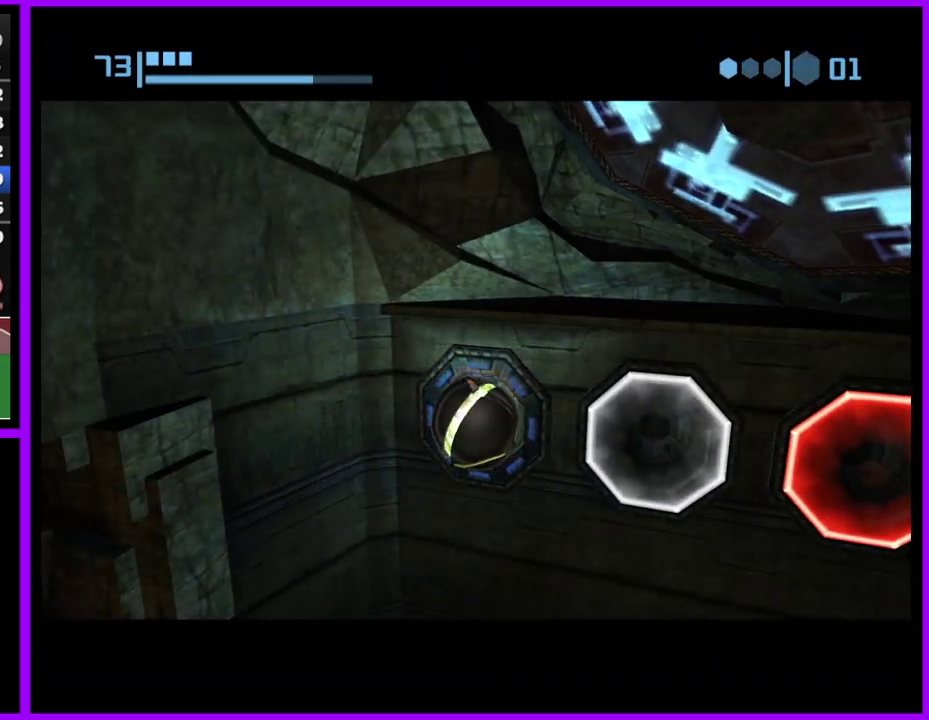
{"buttons": [], "left_stick": "center", "right_stick": "center", "events": []}
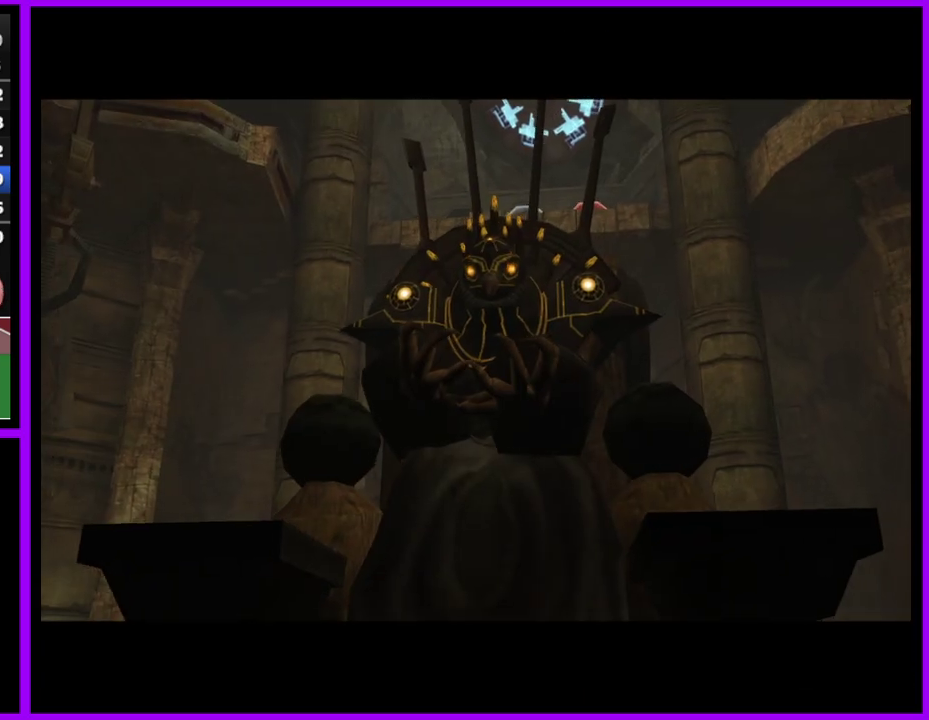
{"buttons": [], "left_stick": "center", "right_stick": "center", "events": []}
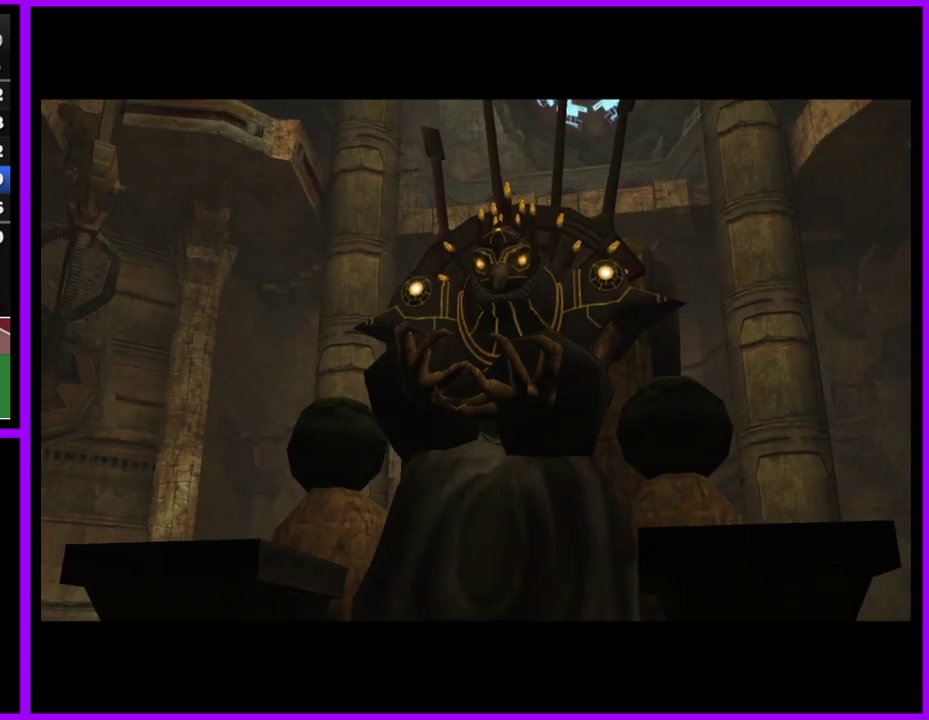
{"buttons": [], "left_stick": "center", "right_stick": "center", "events": []}
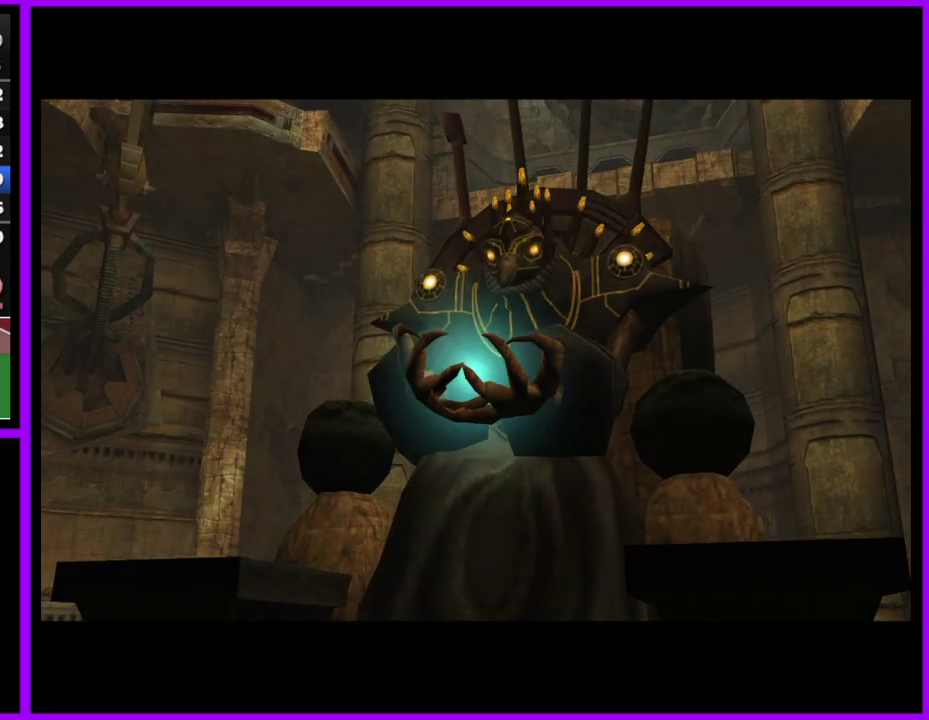
{"buttons": [], "left_stick": "center", "right_stick": "center", "events": []}
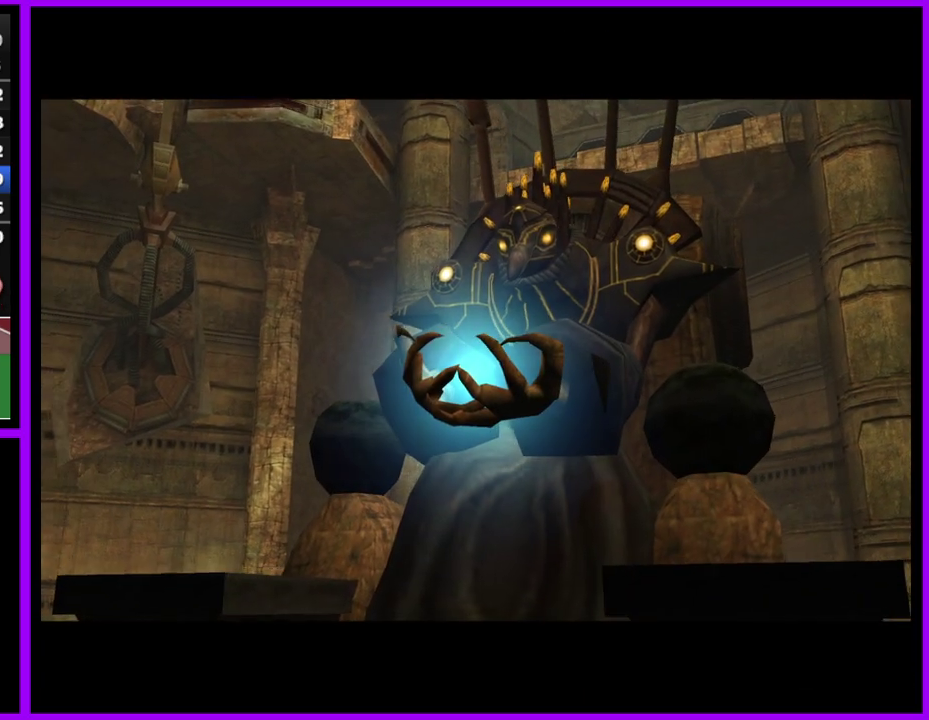
{"buttons": [], "left_stick": "center", "right_stick": "center", "events": []}
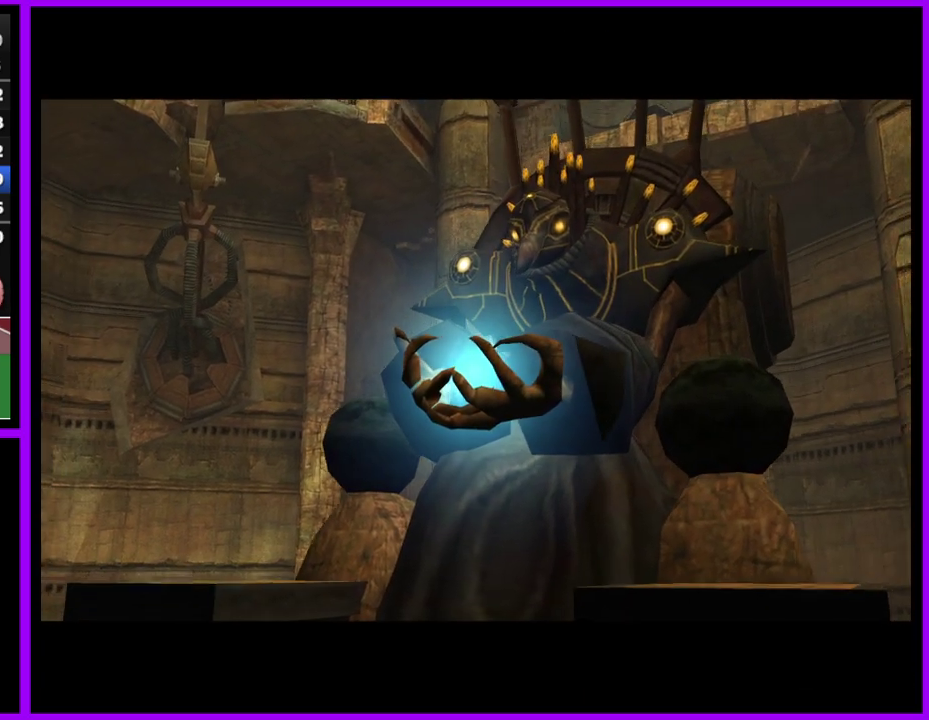
{"buttons": [], "left_stick": "center", "right_stick": "center", "events": []}
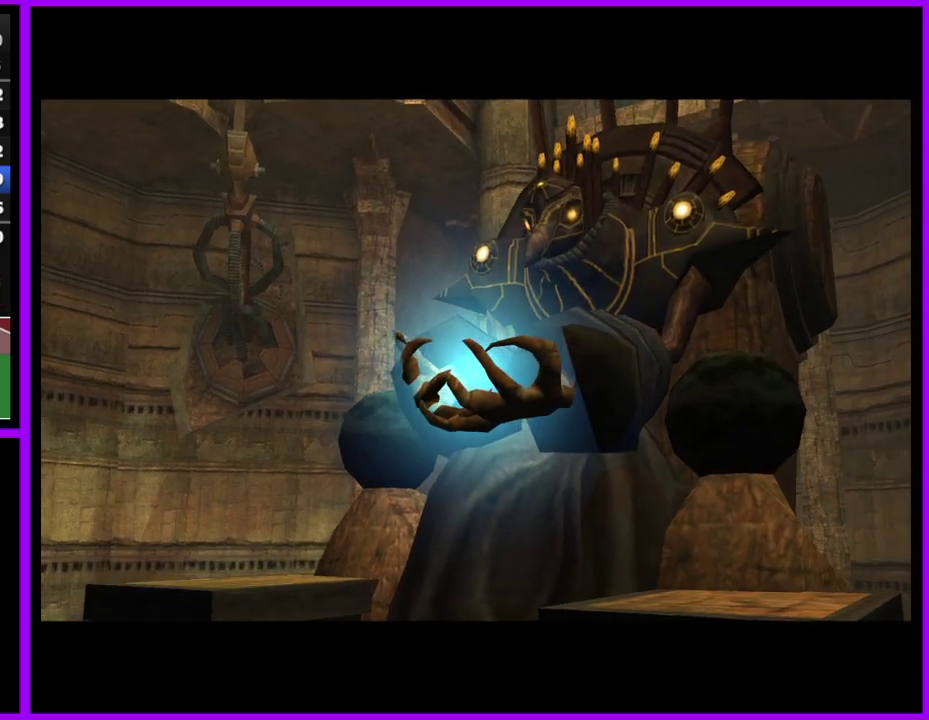
{"buttons": [], "left_stick": "center", "right_stick": "center", "events": []}
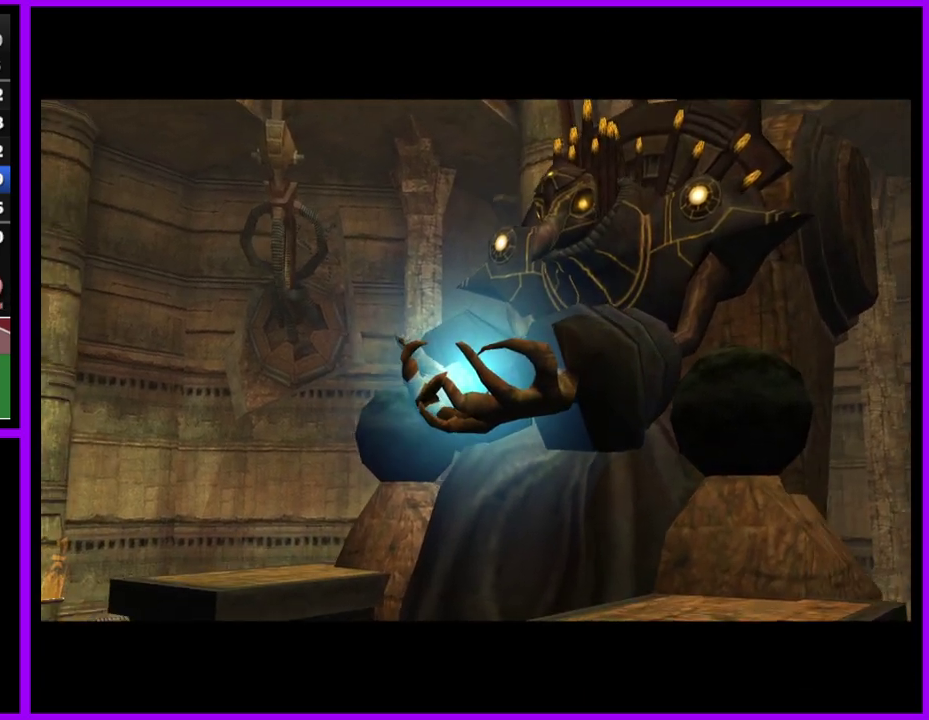
{"buttons": [], "left_stick": "center", "right_stick": "center", "events": []}
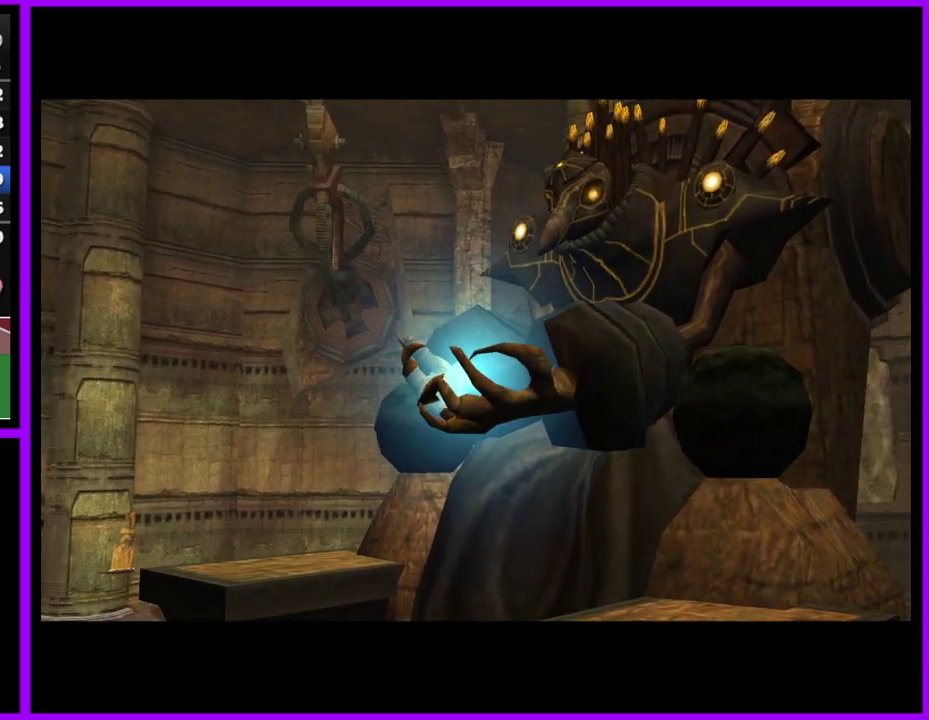
{"buttons": [], "left_stick": "up", "right_stick": "center", "events": [[333, "left_stick", "up"]]}
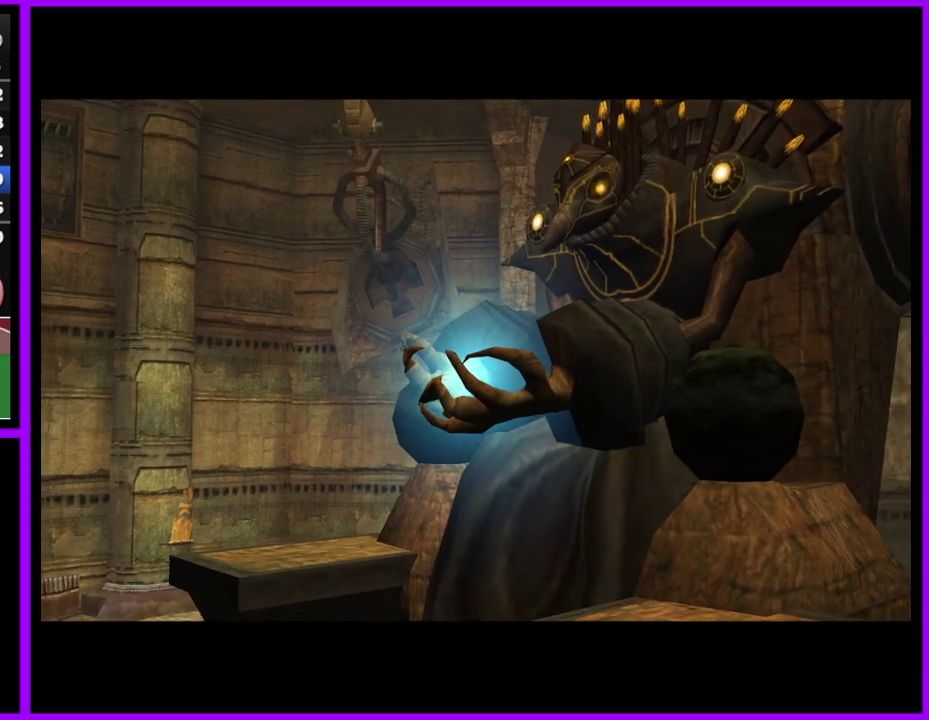
{"buttons": [], "left_stick": "center", "right_stick": "center", "events": [[117, "left_stick", "center"]]}
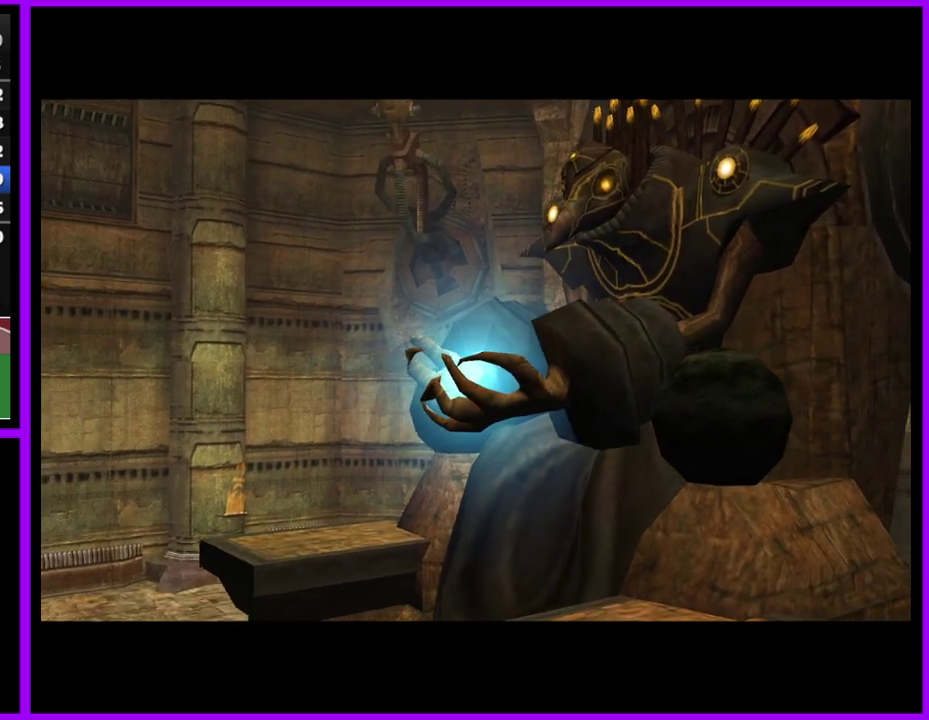
{"buttons": [], "left_stick": "center", "right_stick": "center", "events": []}
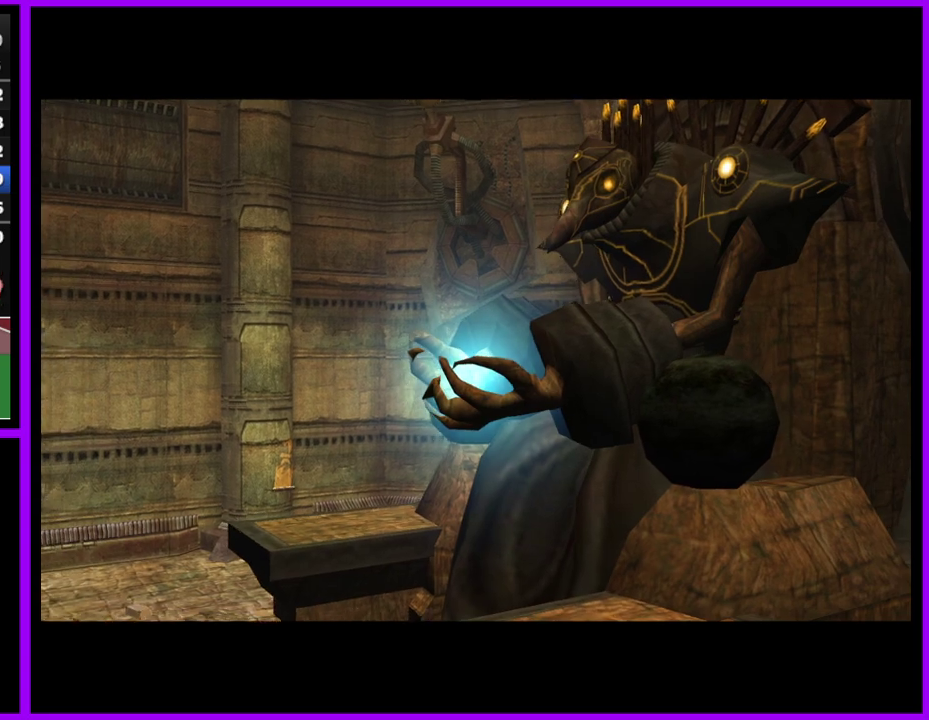
{"buttons": [], "left_stick": "center", "right_stick": "center", "events": []}
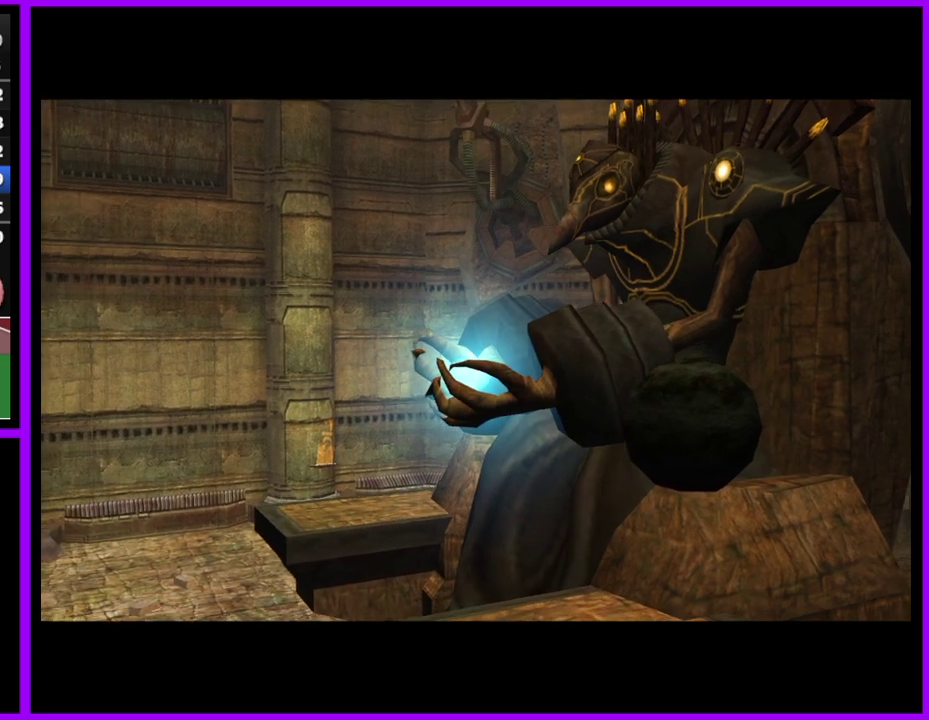
{"buttons": [], "left_stick": "center", "right_stick": "center", "events": []}
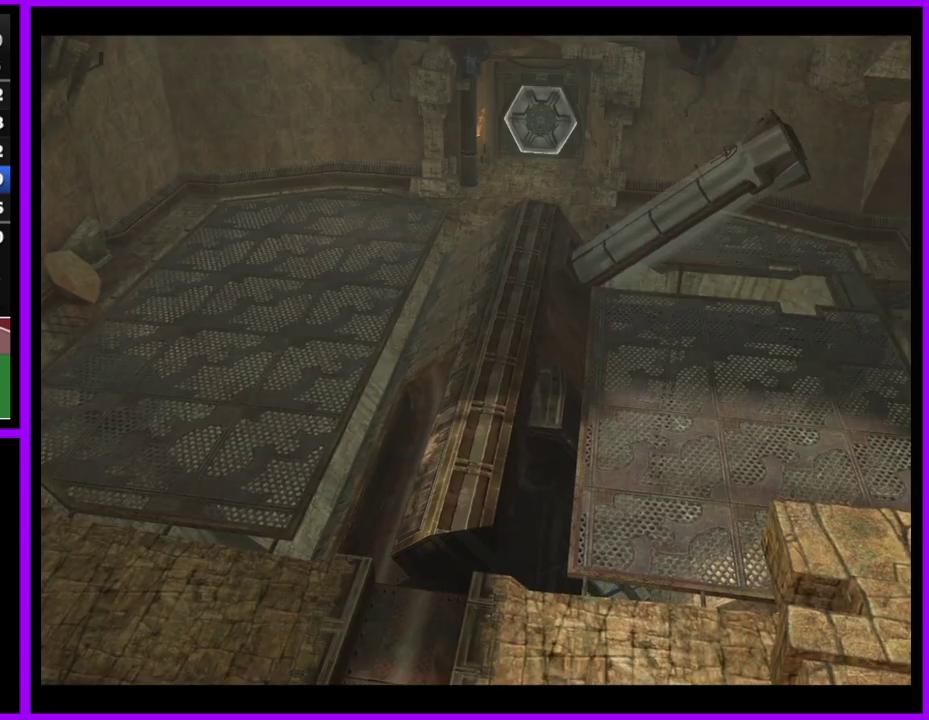
{"buttons": [], "left_stick": "center", "right_stick": "center", "events": []}
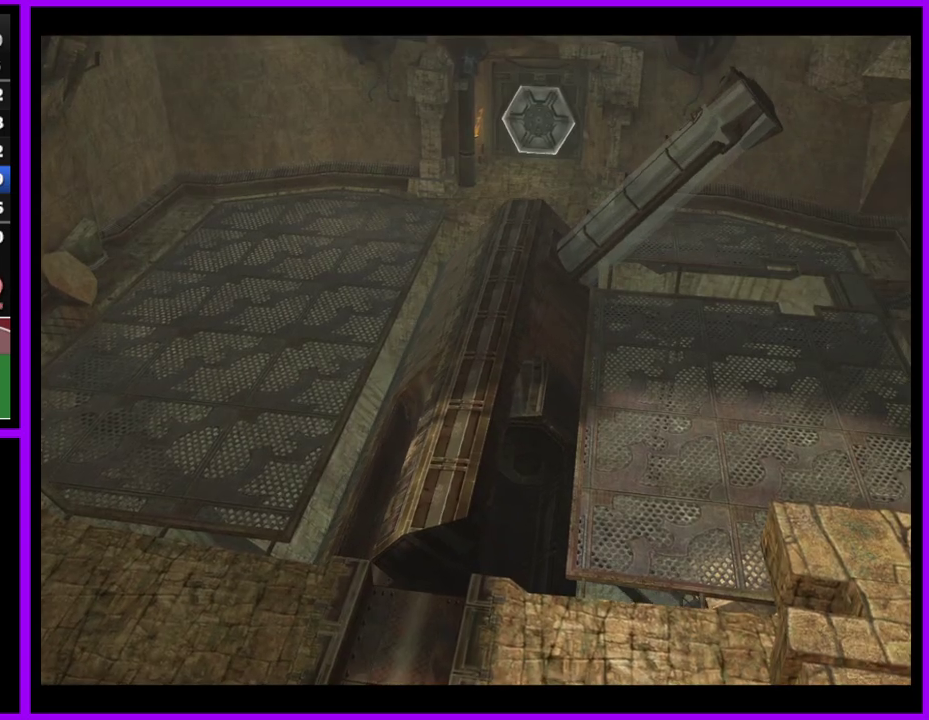
{"buttons": [], "left_stick": "center", "right_stick": "center", "events": []}
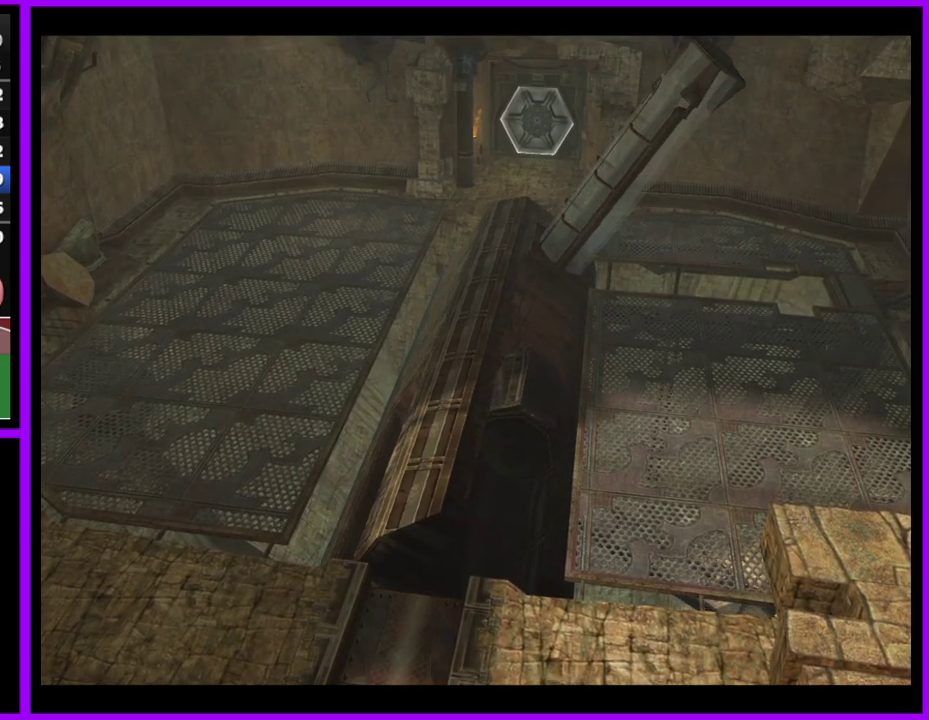
{"buttons": [], "left_stick": "center", "right_stick": "center", "events": []}
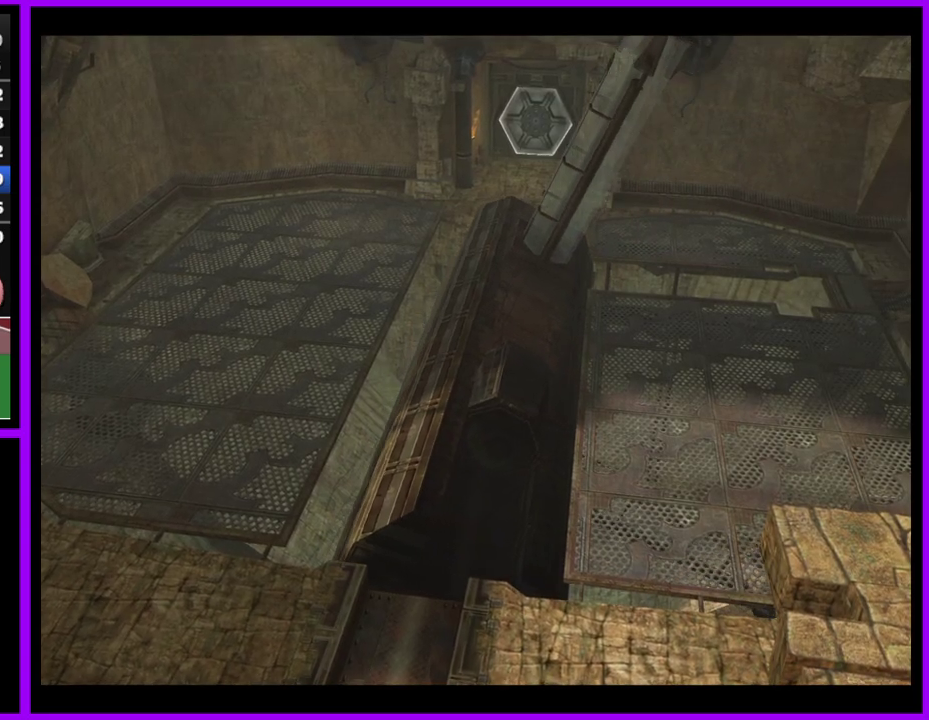
{"buttons": [], "left_stick": "up", "right_stick": "center", "events": [[233, "left_stick", "up"]]}
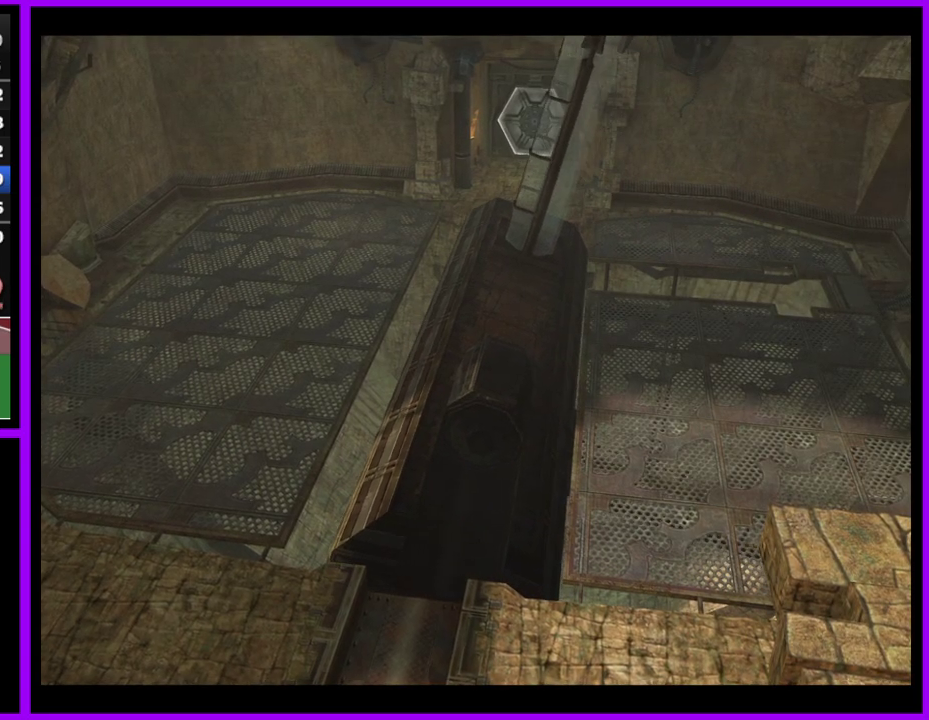
{"buttons": [], "left_stick": "center", "right_stick": "center", "events": [[50, "left_stick", "center"]]}
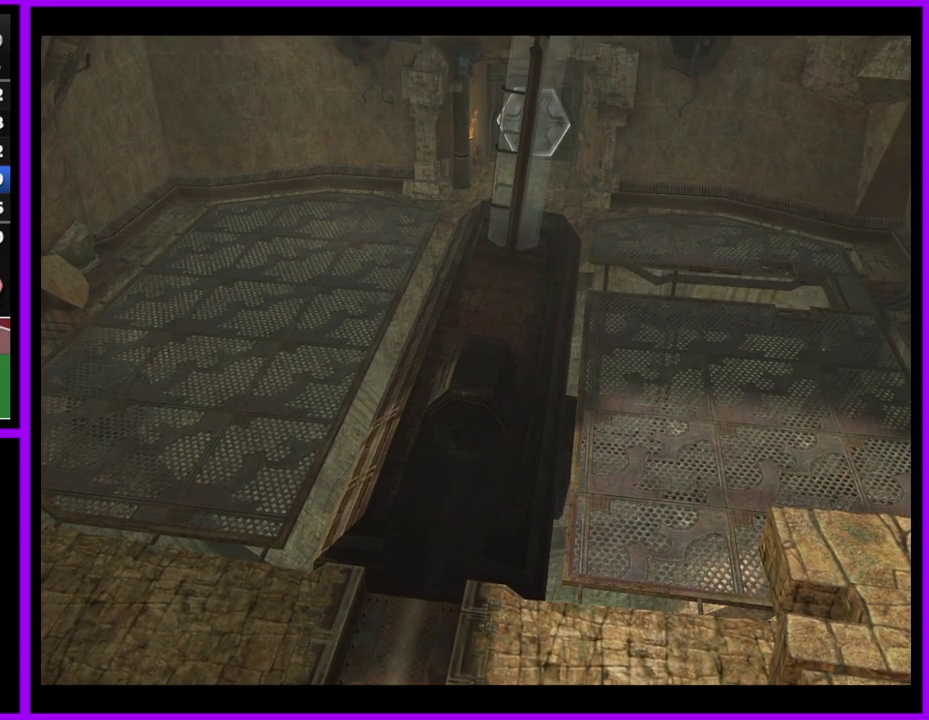
{"buttons": [], "left_stick": "up", "right_stick": "center", "events": [[467, "left_stick", "up"]]}
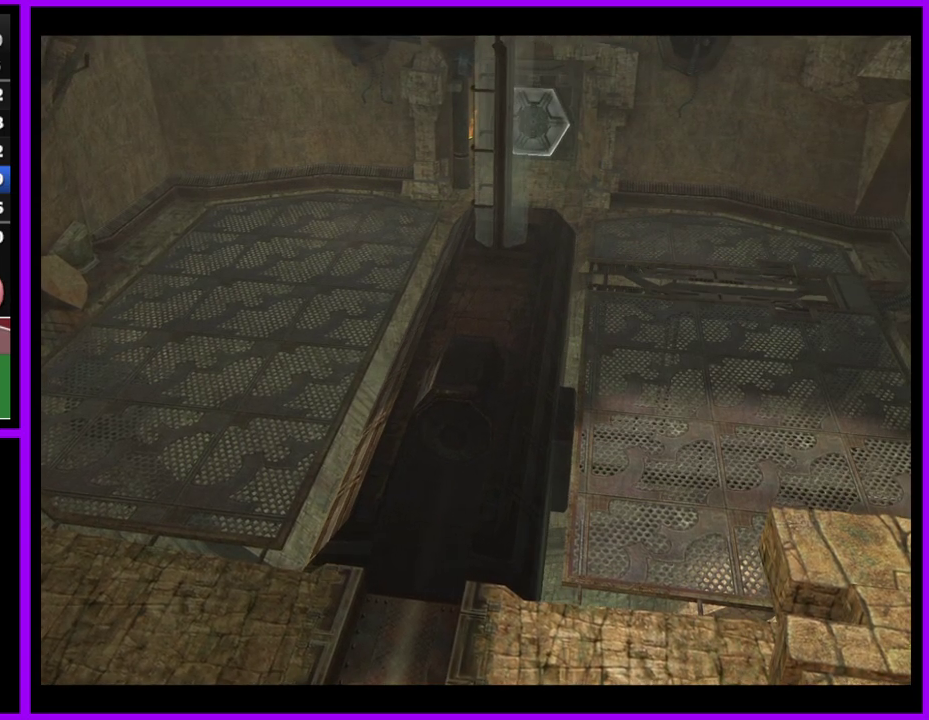
{"buttons": [], "left_stick": "center", "right_stick": "center", "events": [[233, "left_stick", "center"]]}
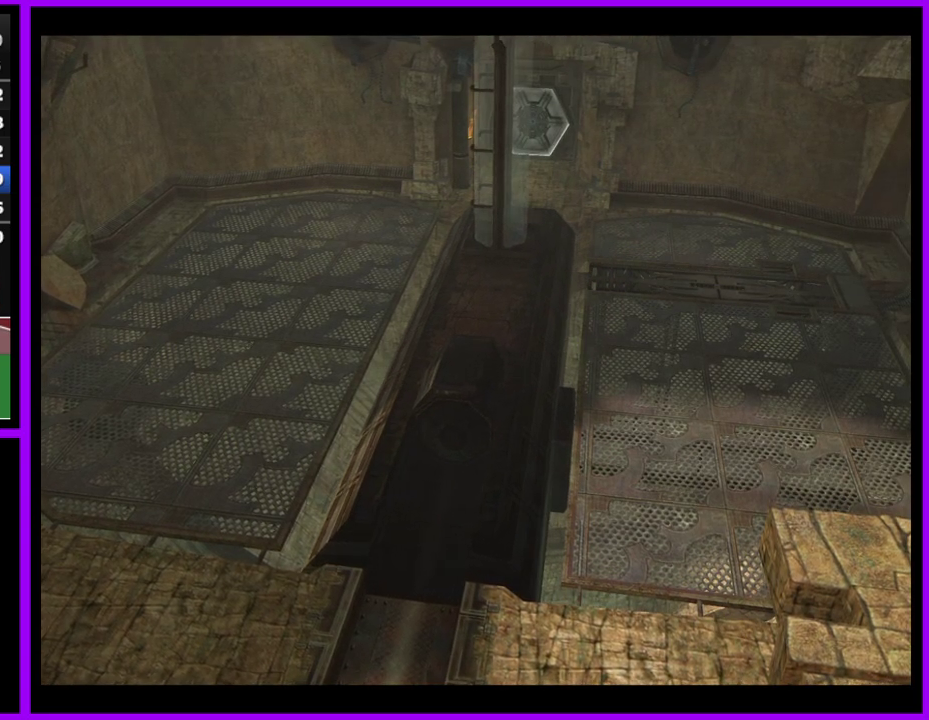
{"buttons": [], "left_stick": "up", "right_stick": "center", "events": [[217, "left_stick", "up"]]}
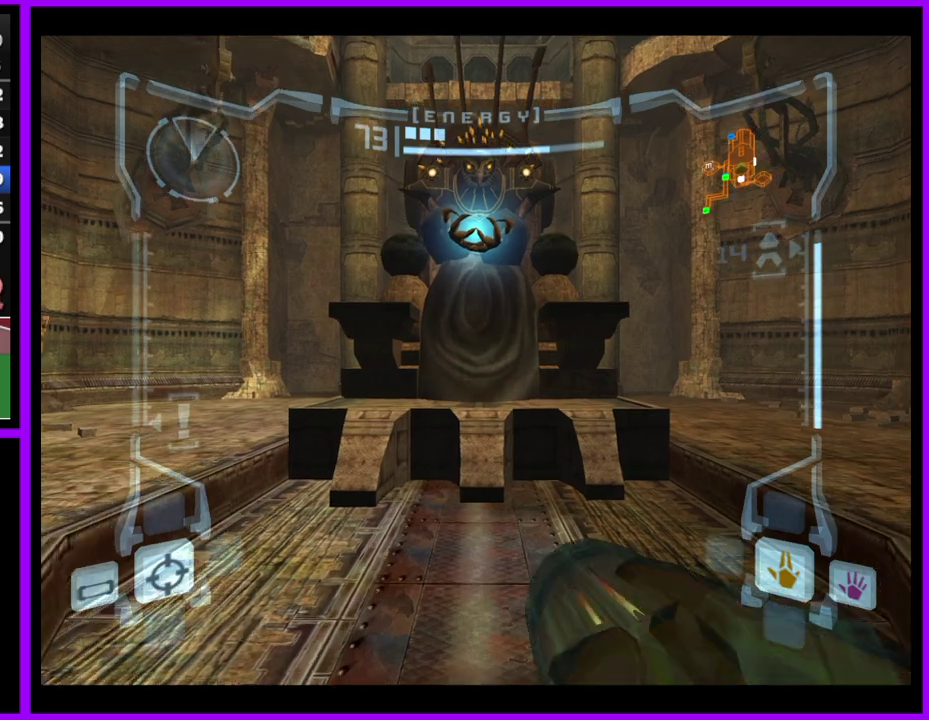
{"buttons": [], "left_stick": "up", "right_stick": "center", "events": [[133, "L1", "down"], [267, "B", "down"], [350, "B", "up"], [417, "L1", "up"]]}
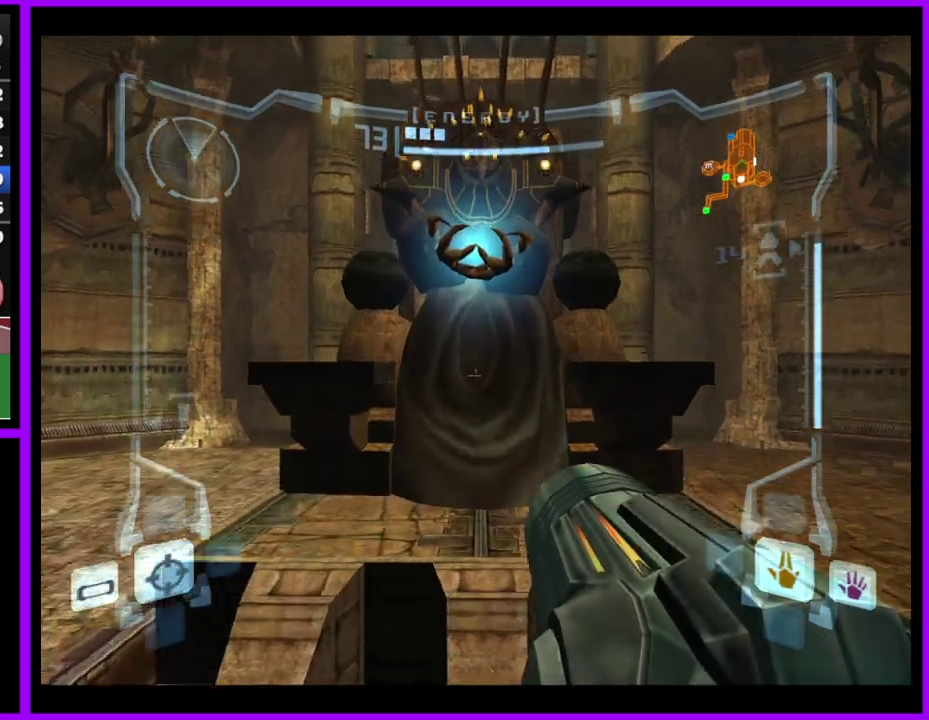
{"buttons": ["B"], "left_stick": "up", "right_stick": "center", "events": [[400, "B", "down"]]}
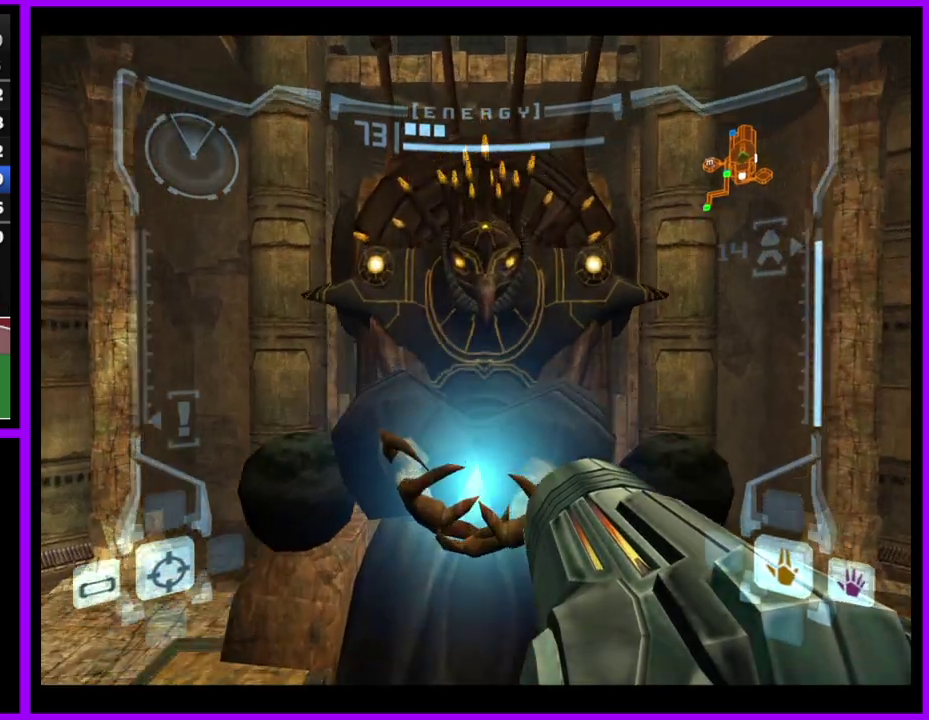
{"buttons": ["L1"], "left_stick": "up", "right_stick": "center", "events": [[17, "B", "up"], [300, "L1", "down"]]}
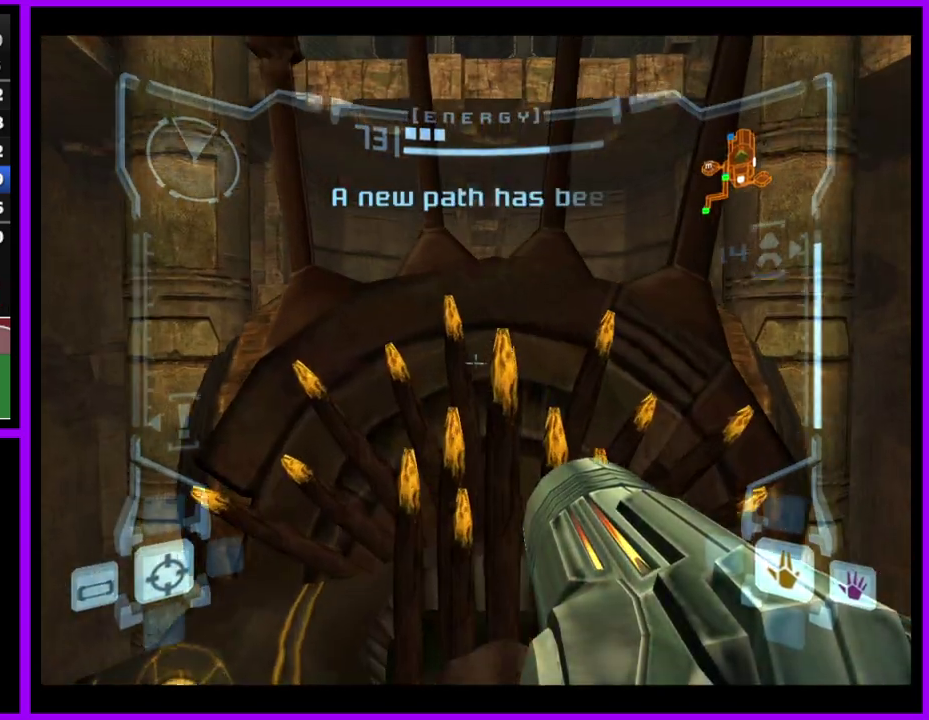
{"buttons": ["L1"], "left_stick": "center", "right_stick": "center", "events": [[33, "left_stick", "center"], [183, "X", "down"], [283, "X", "up"]]}
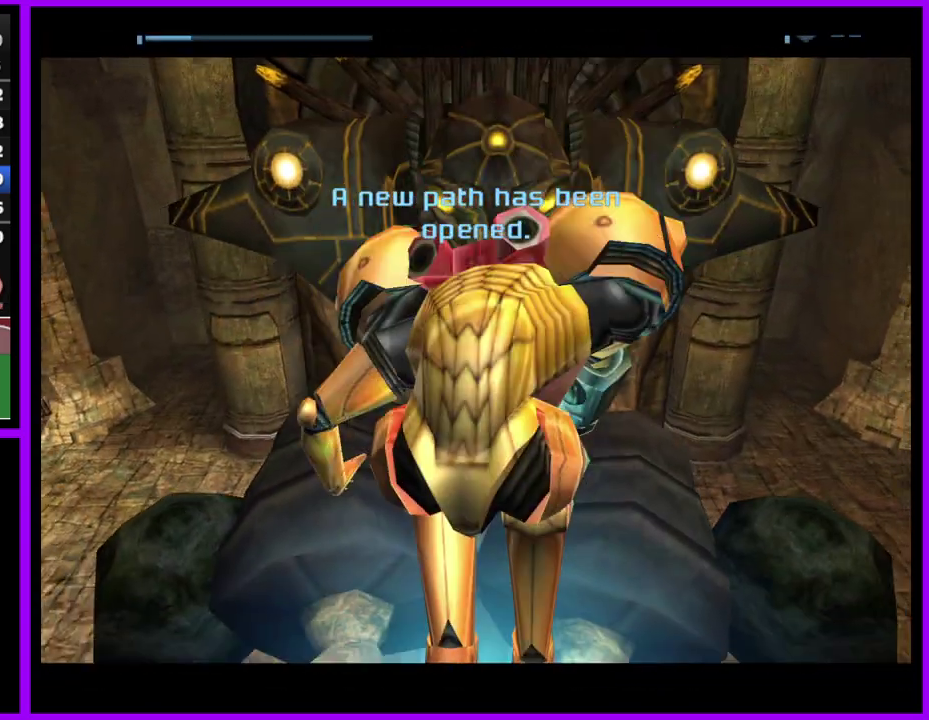
{"buttons": [], "left_stick": "center", "right_stick": "center", "events": [[17, "L1", "up"]]}